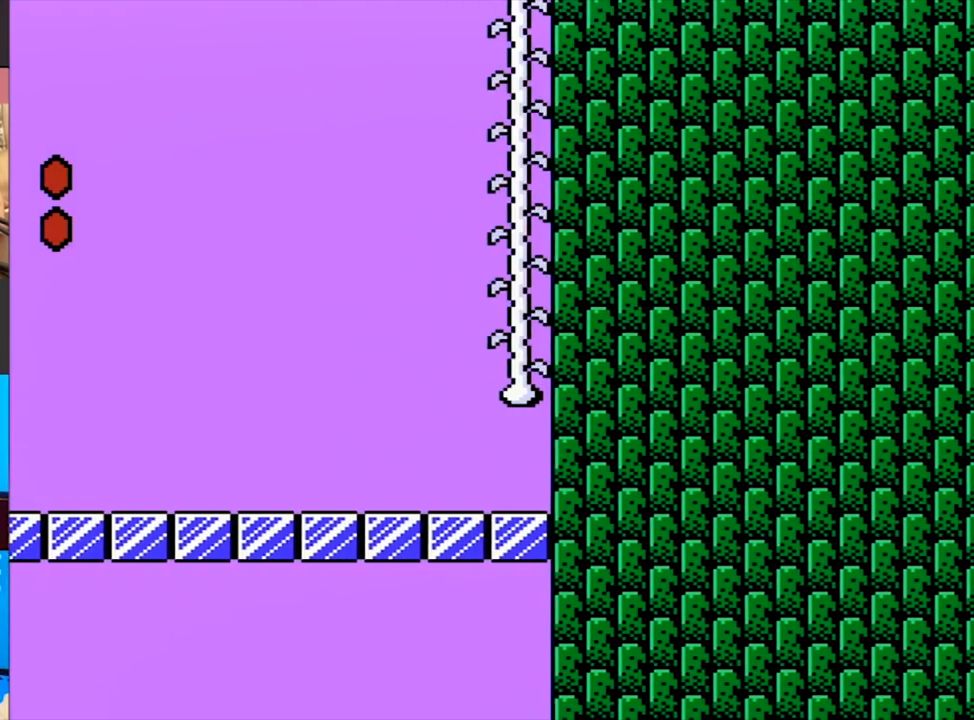
Gameplay with a controller (Nintendo layout); each line is a JSON object with the inputs held at the frame after it. "events" lists button and stick changes between this image and that frame as [ms after this image, input, new state], when the widget could be followed in between. Not read: L3 R3.
{"buttons": [], "events": []}
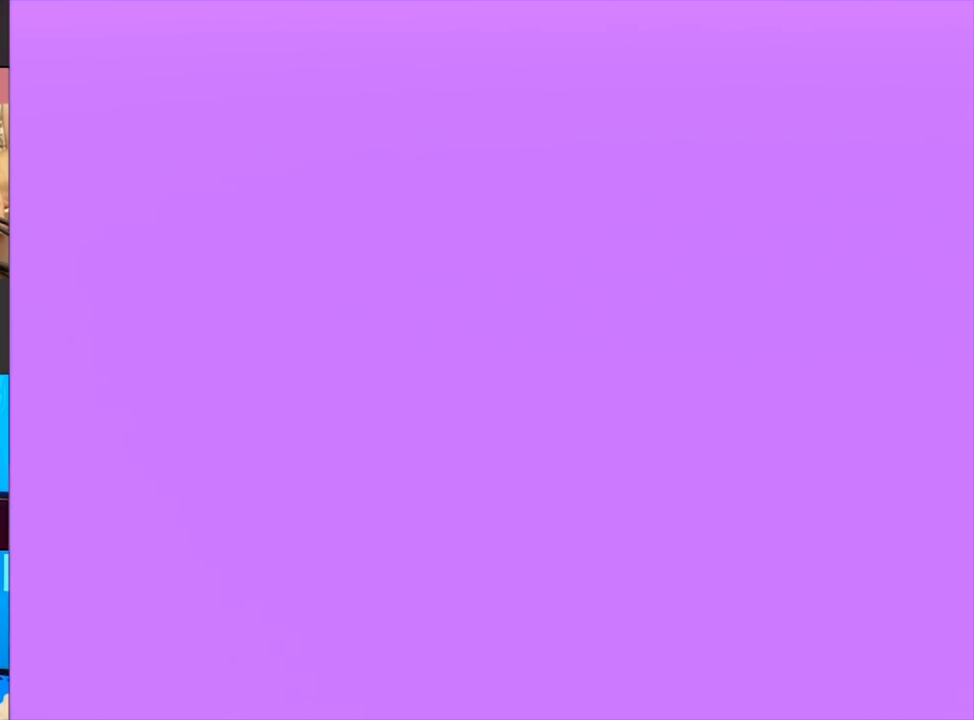
{"buttons": [], "events": []}
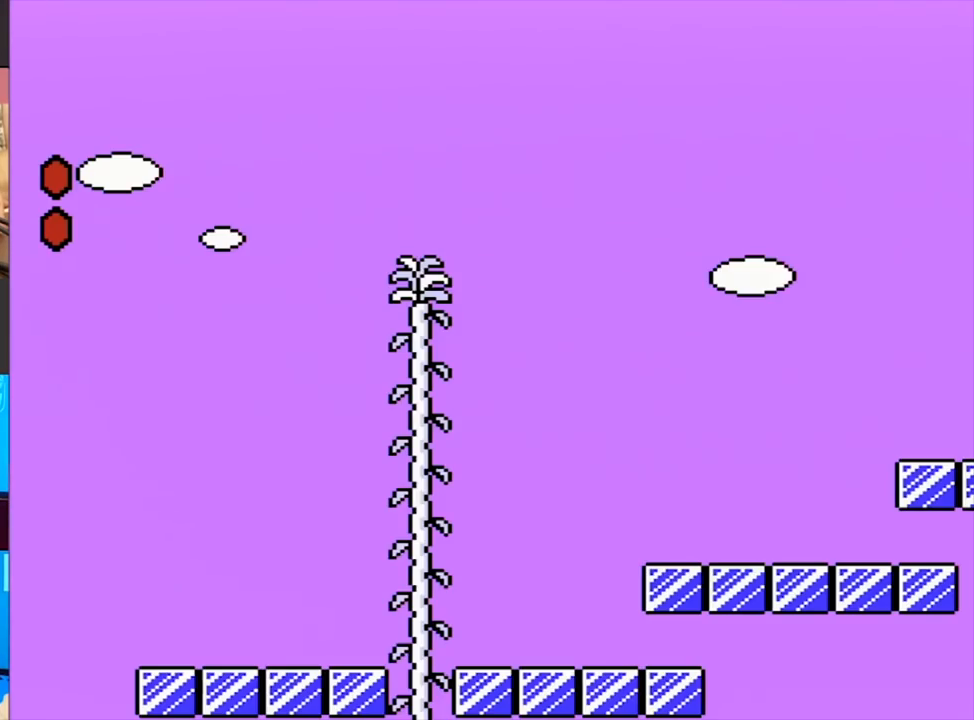
{"buttons": [], "events": []}
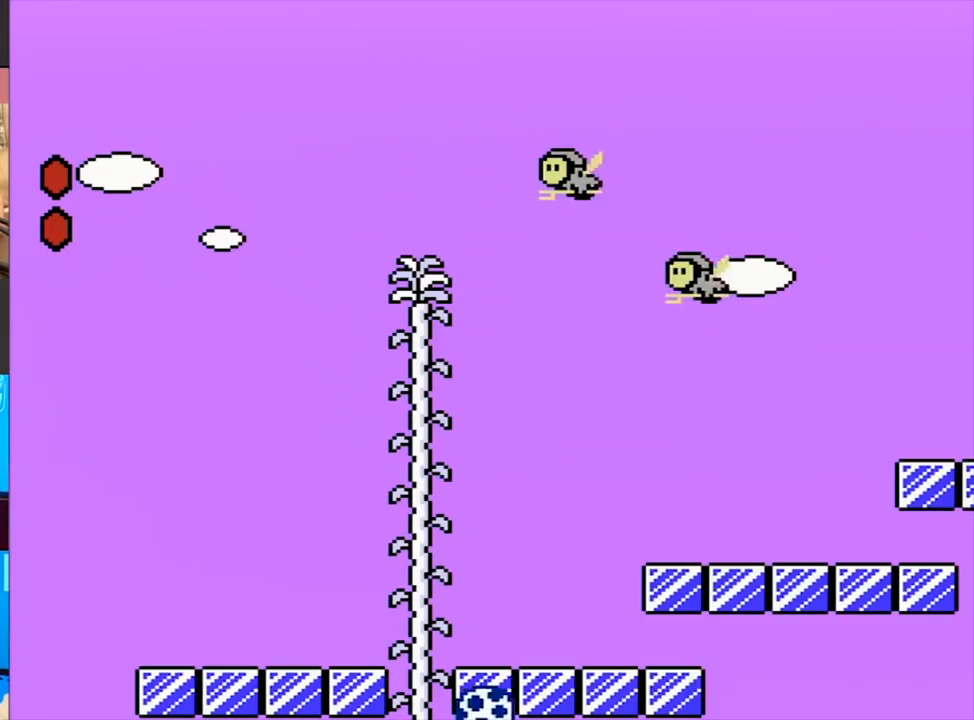
{"buttons": [], "events": []}
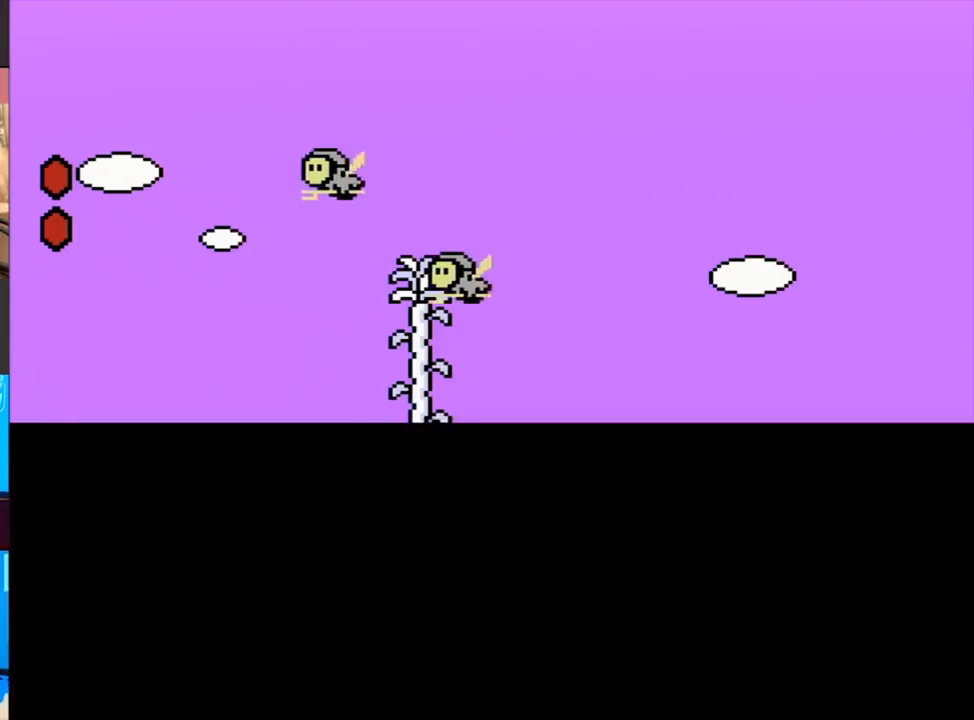
{"buttons": ["B"], "events": [[67, "B", "down"], [67, "DPAD_LEFT", "down"], [67, "DPAD_RIGHT", "down"], [267, "A", "down"], [300, "A", "up"], [300, "DPAD_LEFT", "up"], [300, "DPAD_RIGHT", "up"]]}
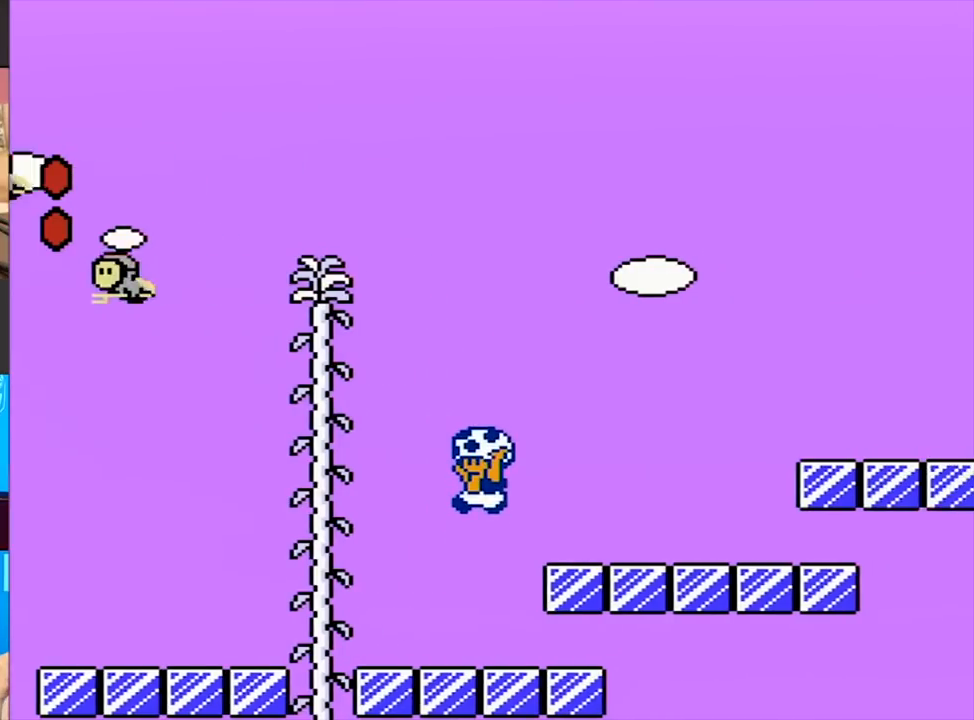
{"buttons": ["B"], "events": [[167, "A", "down"], [333, "A", "up"]]}
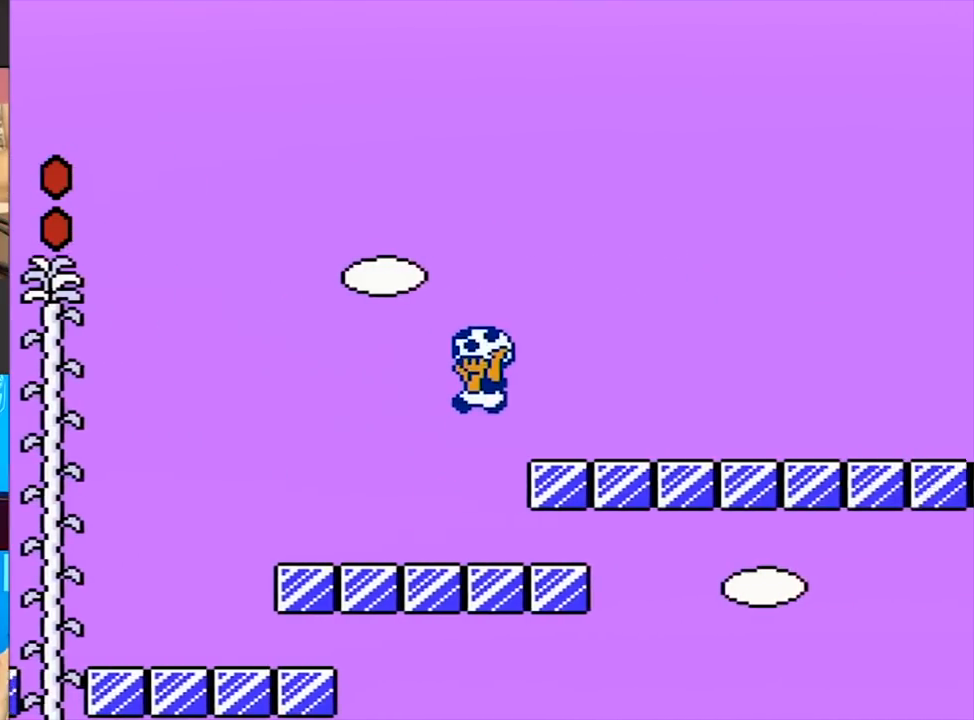
{"buttons": ["B"], "events": []}
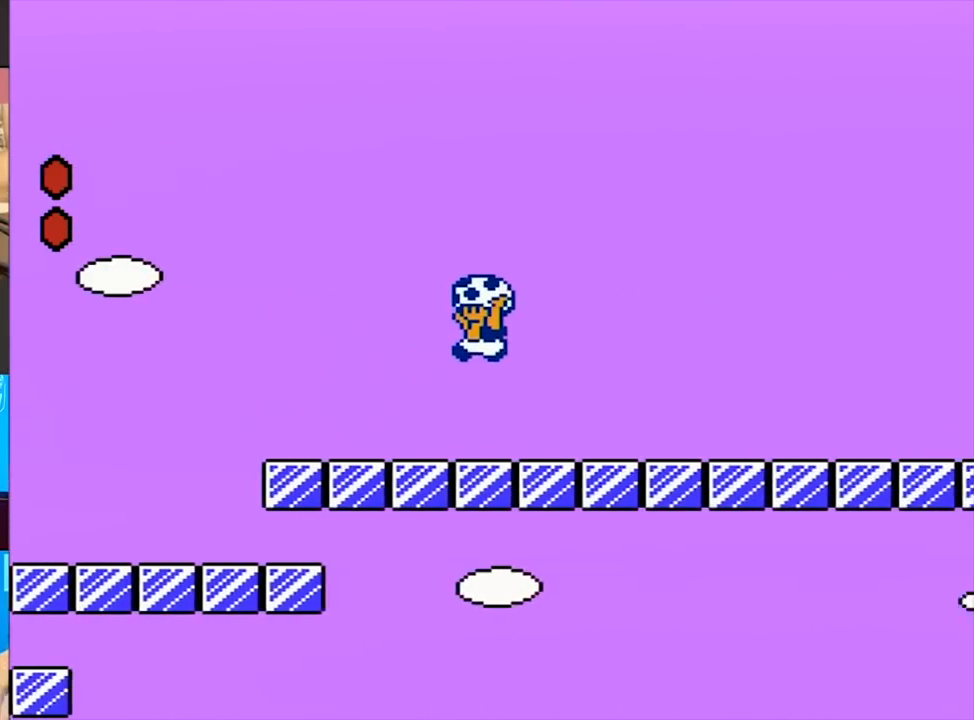
{"buttons": ["B"], "events": [[133, "A", "down"], [167, "A", "up"]]}
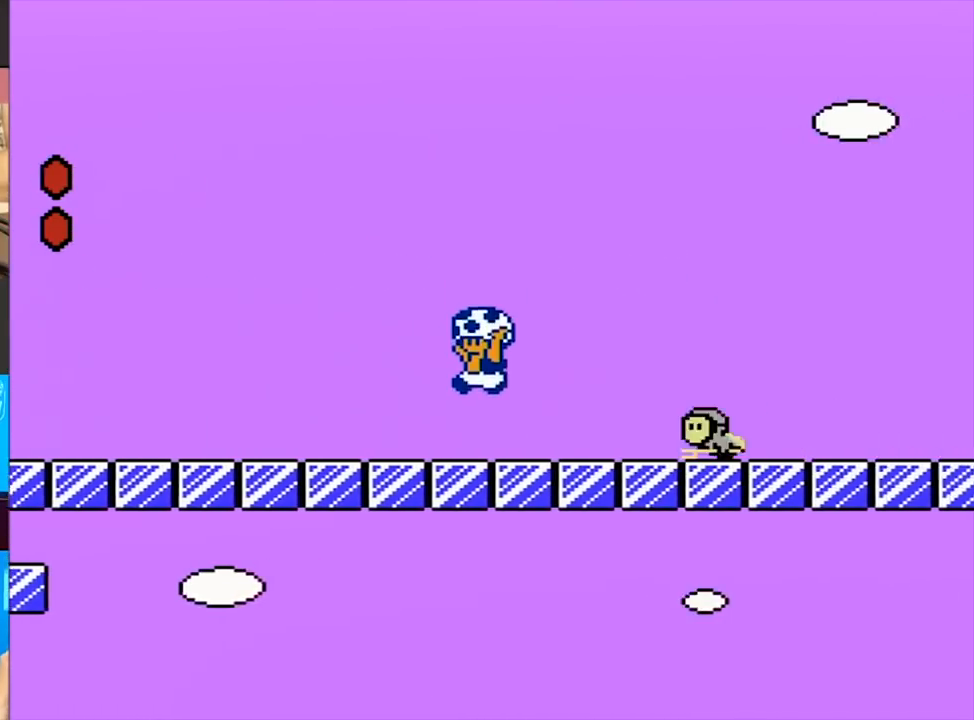
{"buttons": ["B", "DPAD_RIGHT"], "events": [[133, "A", "down"], [167, "A", "up"], [167, "DPAD_RIGHT", "down"], [200, "A", "down"], [467, "A", "up"]]}
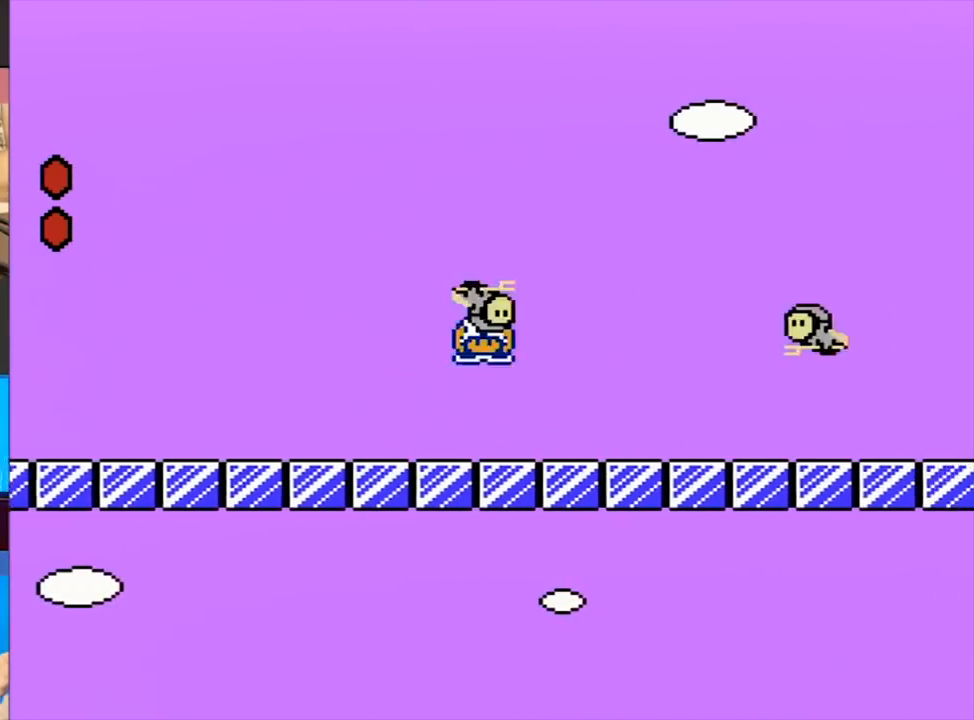
{"buttons": ["B", "DPAD_RIGHT"], "events": [[300, "A", "down"], [467, "A", "up"]]}
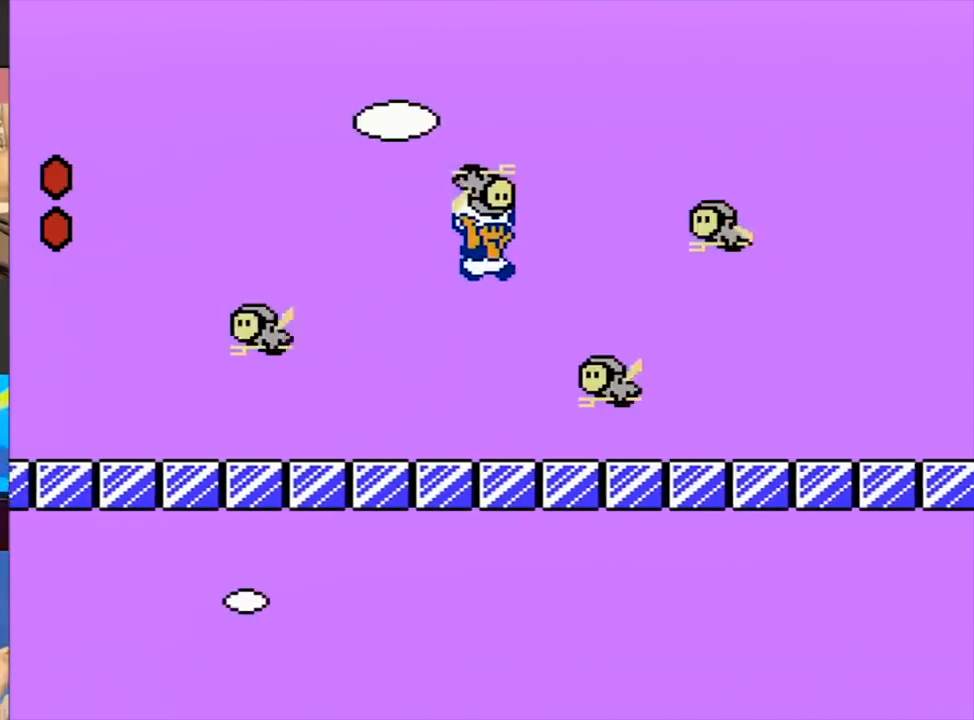
{"buttons": ["B", "DPAD_RIGHT"], "events": [[200, "A", "down"], [233, "A", "up"]]}
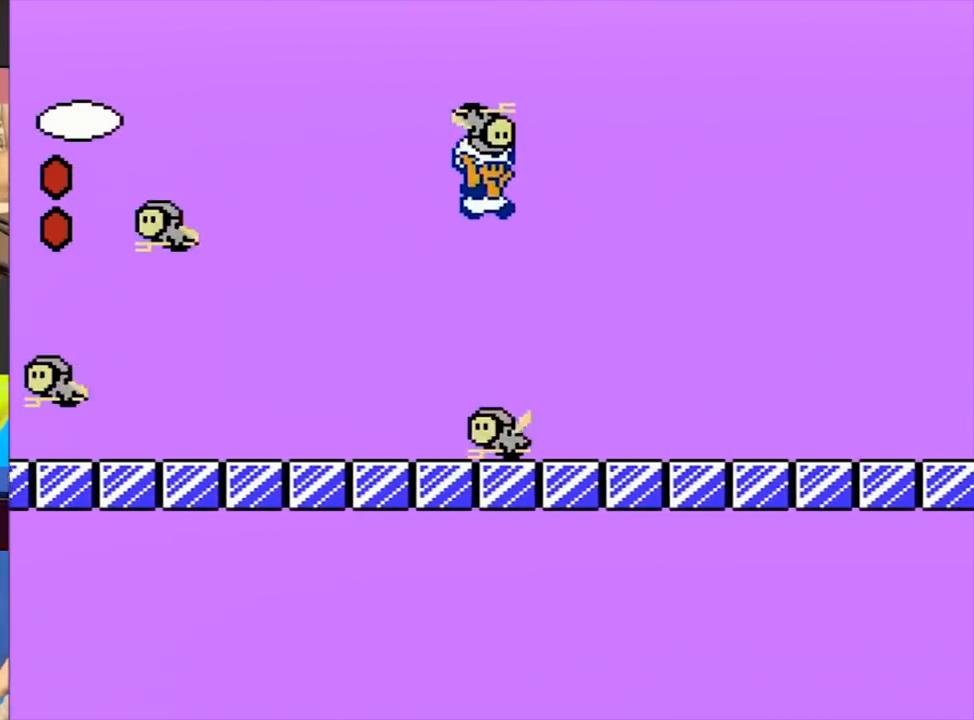
{"buttons": ["B", "DPAD_LEFT"], "events": [[367, "DPAD_LEFT", "down"], [367, "DPAD_RIGHT", "up"]]}
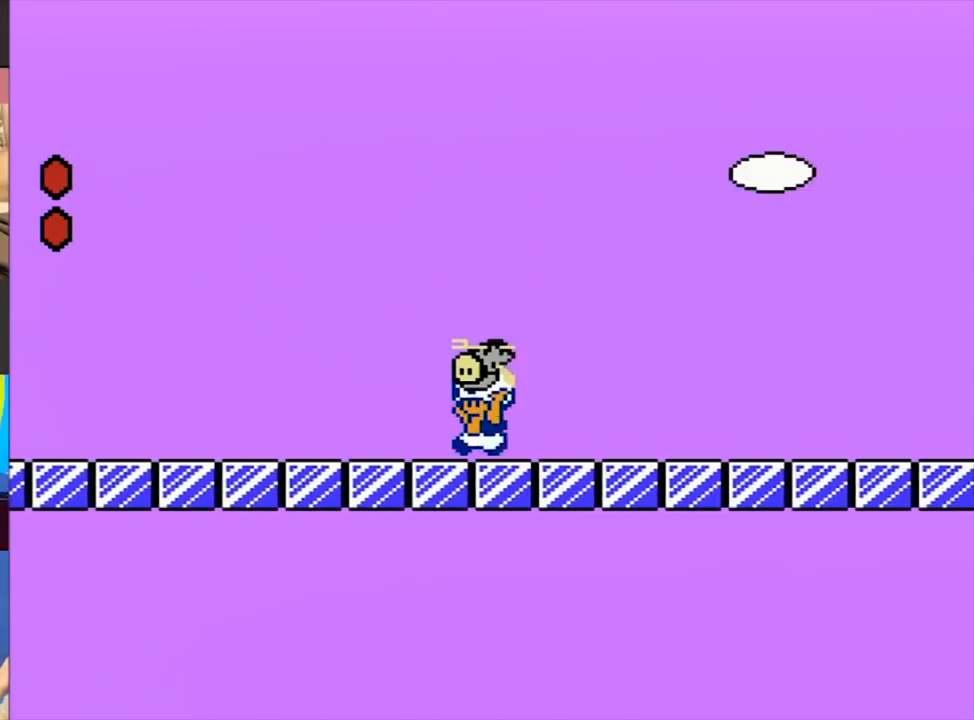
{"buttons": ["B", "DPAD_LEFT"], "events": [[100, "DPAD_RIGHT", "down"], [133, "DPAD_RIGHT", "up"], [367, "DPAD_RIGHT", "down"], [400, "DPAD_RIGHT", "up"]]}
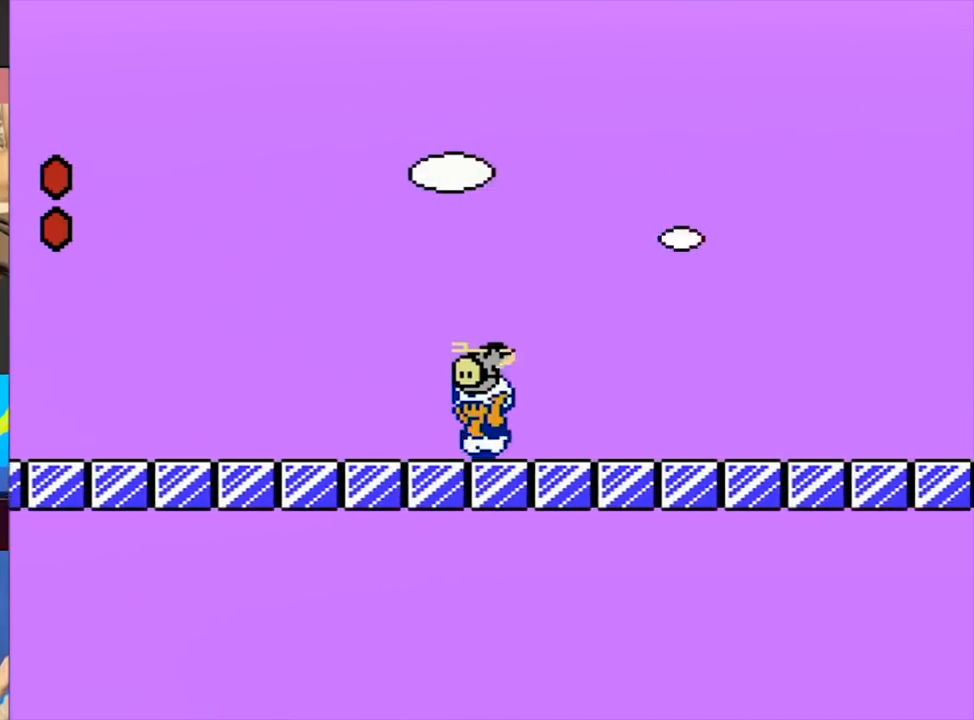
{"buttons": ["A", "B", "DPAD_RIGHT"], "events": [[133, "DPAD_RIGHT", "down"], [167, "DPAD_RIGHT", "up"], [333, "A", "down"], [333, "DPAD_RIGHT", "down"], [367, "DPAD_LEFT", "up"]]}
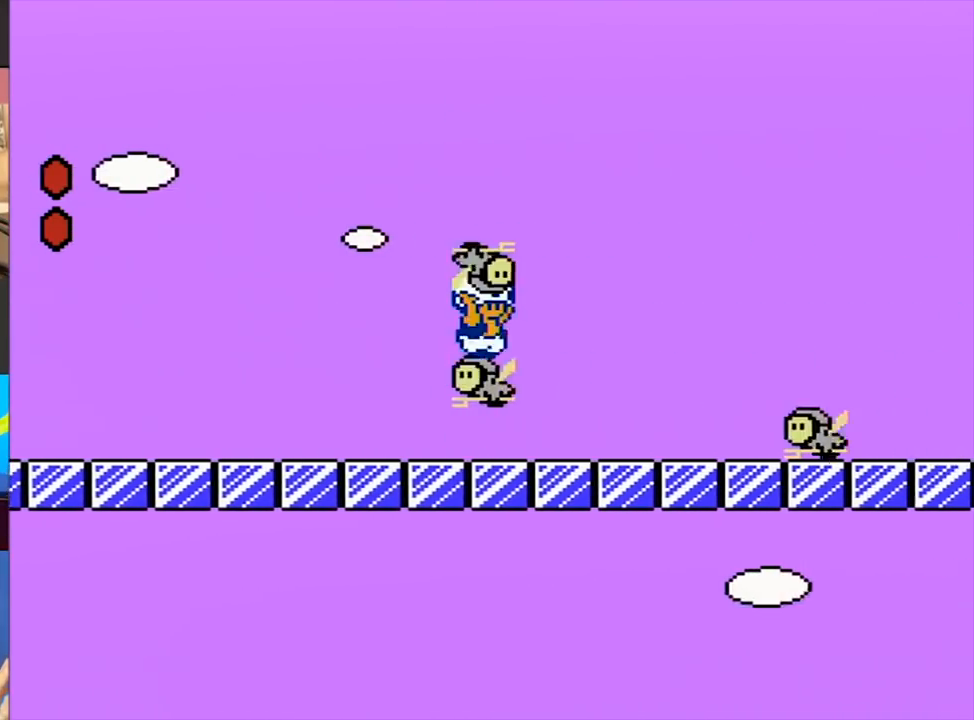
{"buttons": ["B", "DPAD_RIGHT"], "events": [[33, "A", "up"]]}
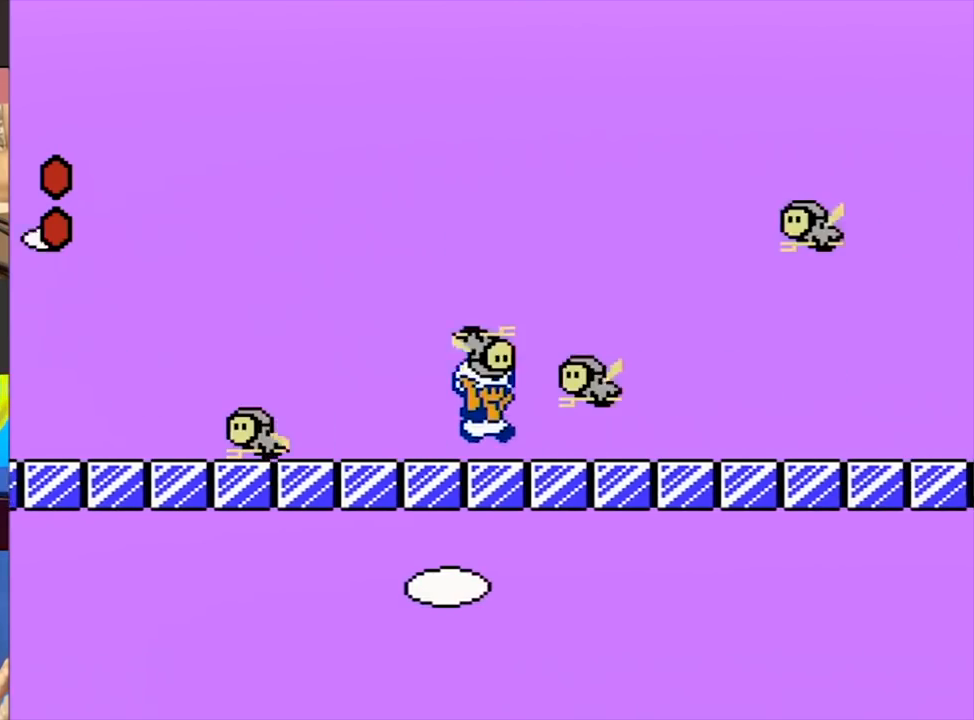
{"buttons": ["B", "DPAD_RIGHT"], "events": [[133, "A", "down"], [167, "A", "up"], [233, "A", "down"], [267, "A", "up"], [333, "A", "down"], [367, "A", "up"]]}
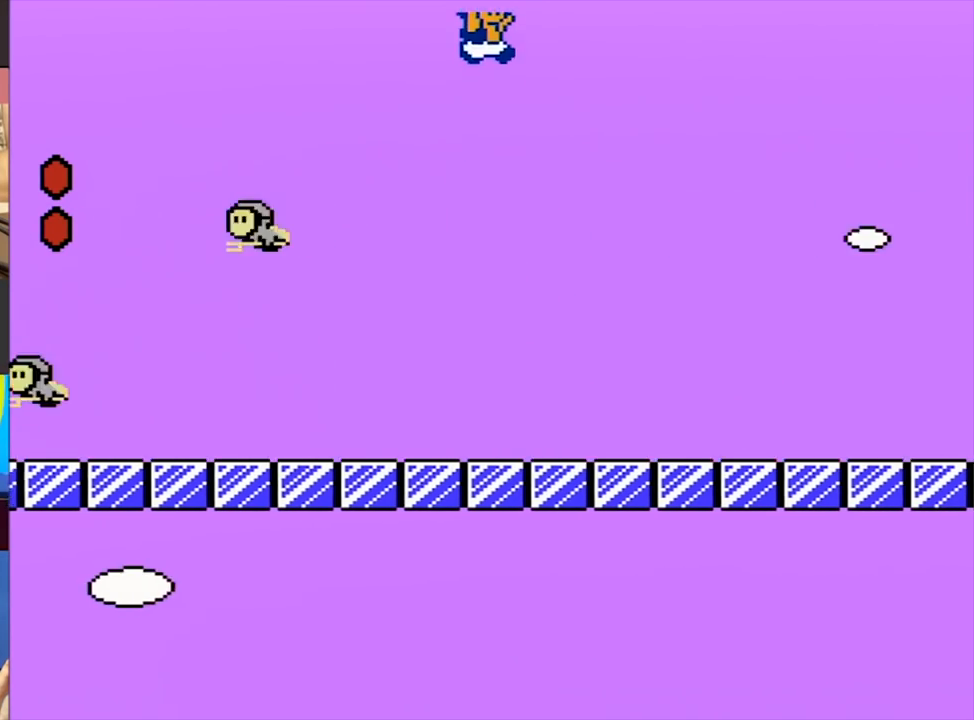
{"buttons": ["B", "DPAD_RIGHT"], "events": []}
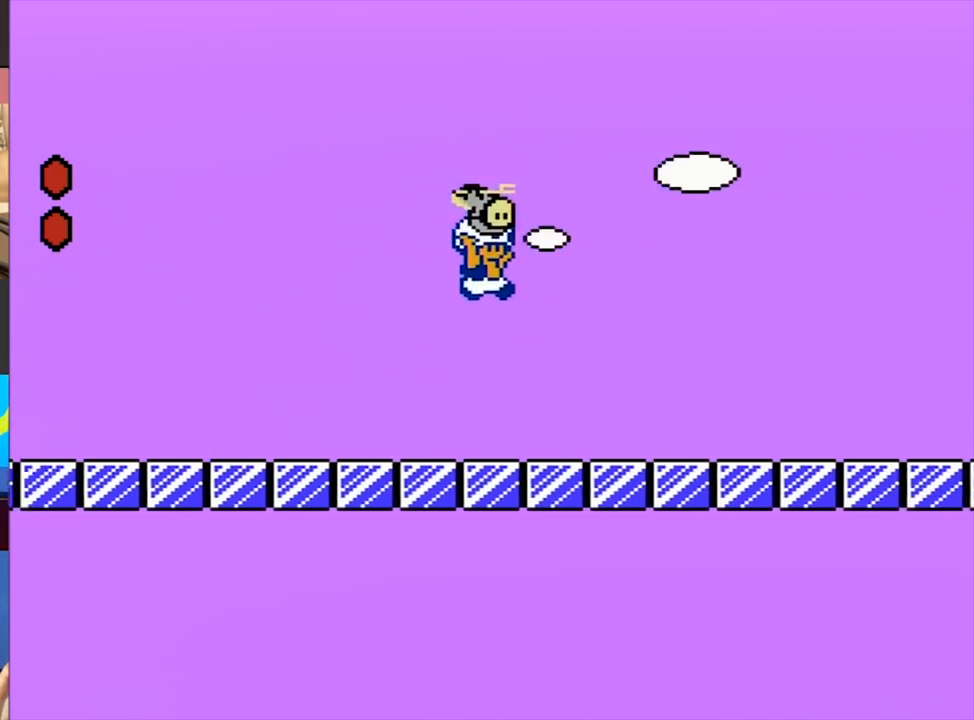
{"buttons": ["B"], "events": [[233, "A", "down"], [233, "DPAD_LEFT", "down"], [233, "DPAD_RIGHT", "up"], [267, "DPAD_LEFT", "up"], [400, "A", "up"]]}
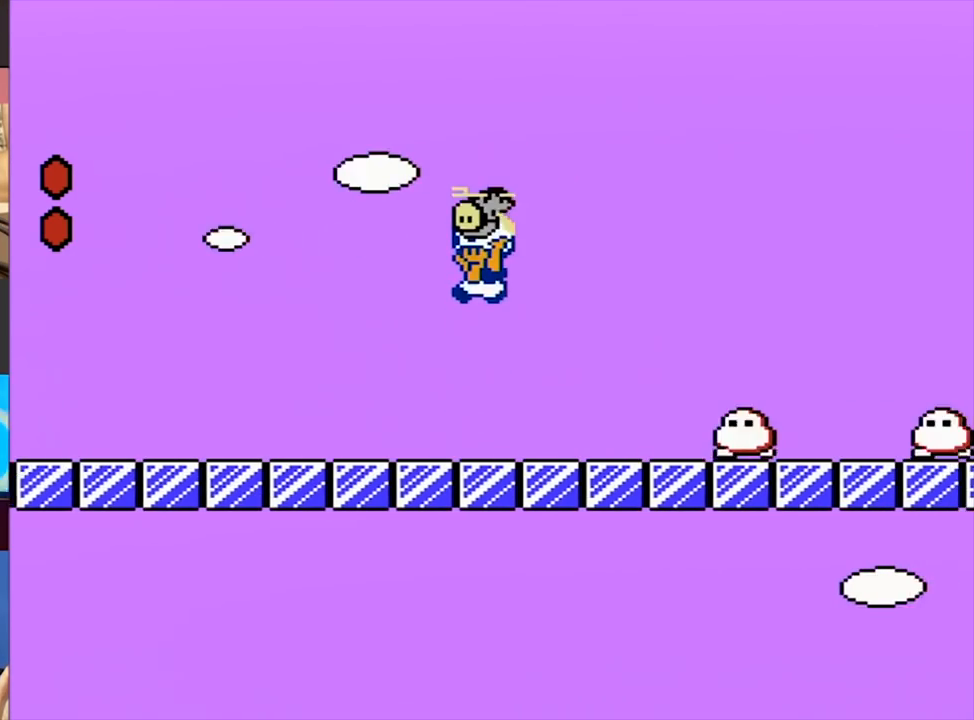
{"buttons": ["B"], "events": [[300, "A", "down"], [333, "A", "up"]]}
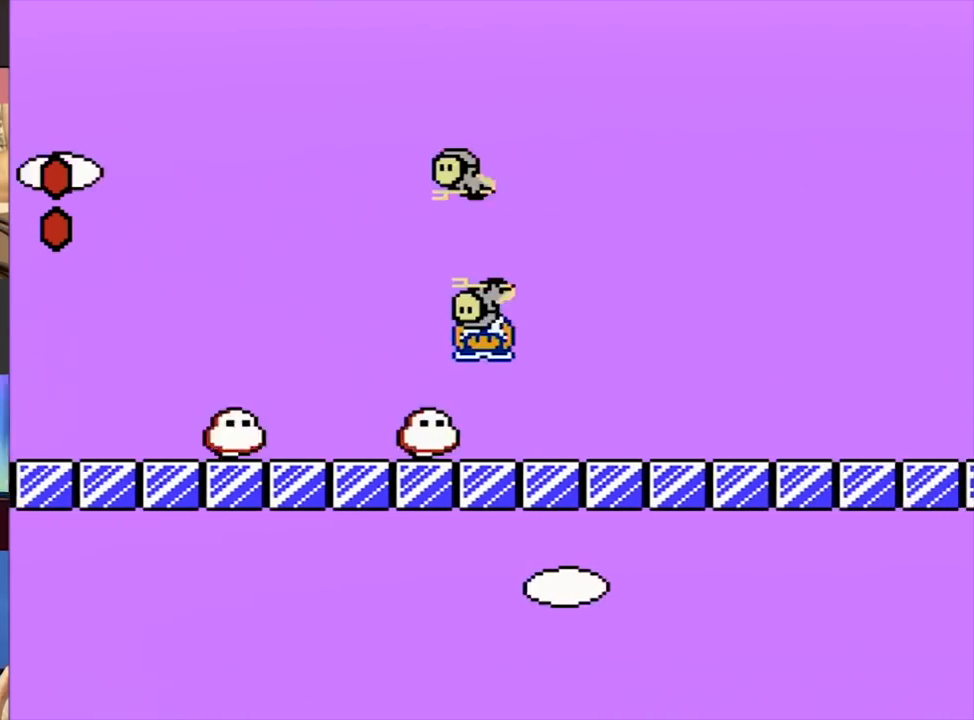
{"buttons": ["B"], "events": []}
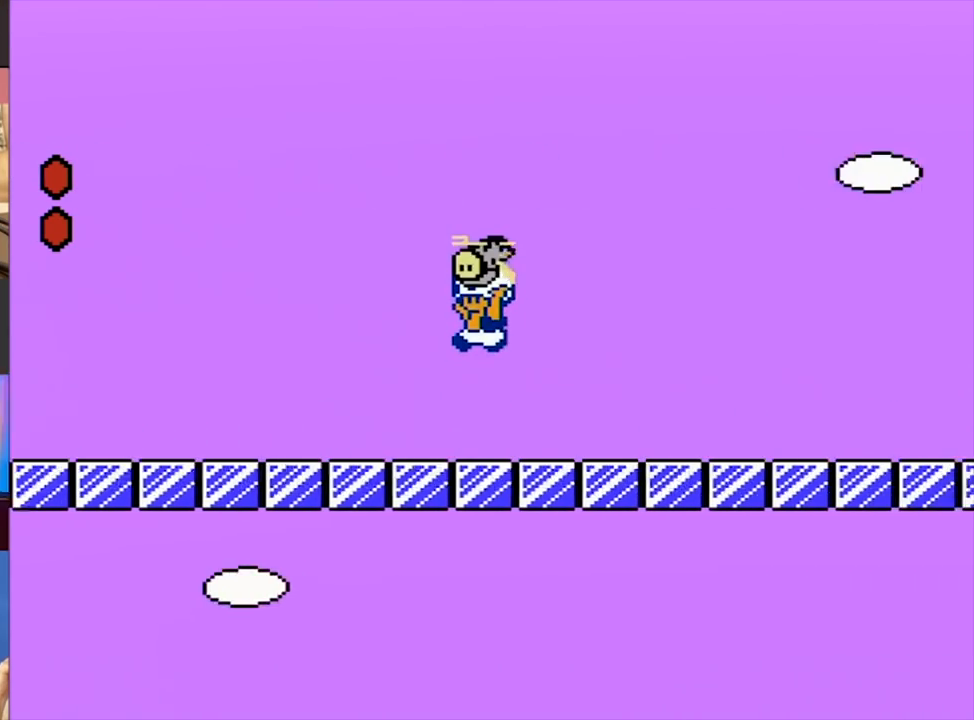
{"buttons": ["A", "B"], "events": [[200, "A", "down"], [200, "DPAD_DOWN", "down"], [233, "DPAD_DOWN", "up"]]}
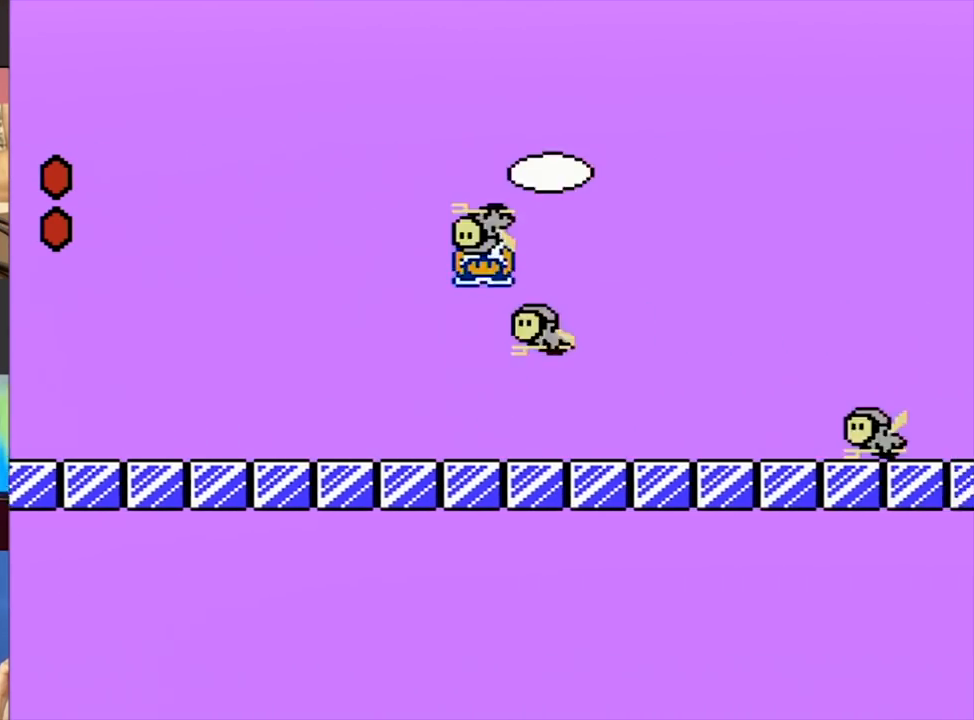
{"buttons": ["A", "B"], "events": [[367, "A", "up"], [467, "A", "down"]]}
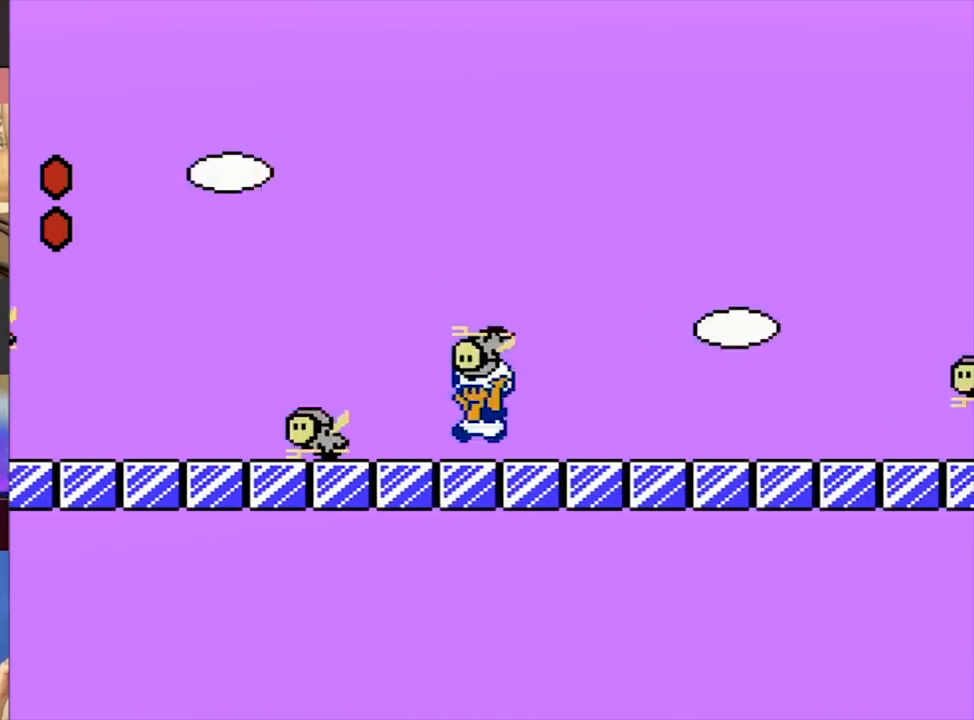
{"buttons": ["A", "B"], "events": []}
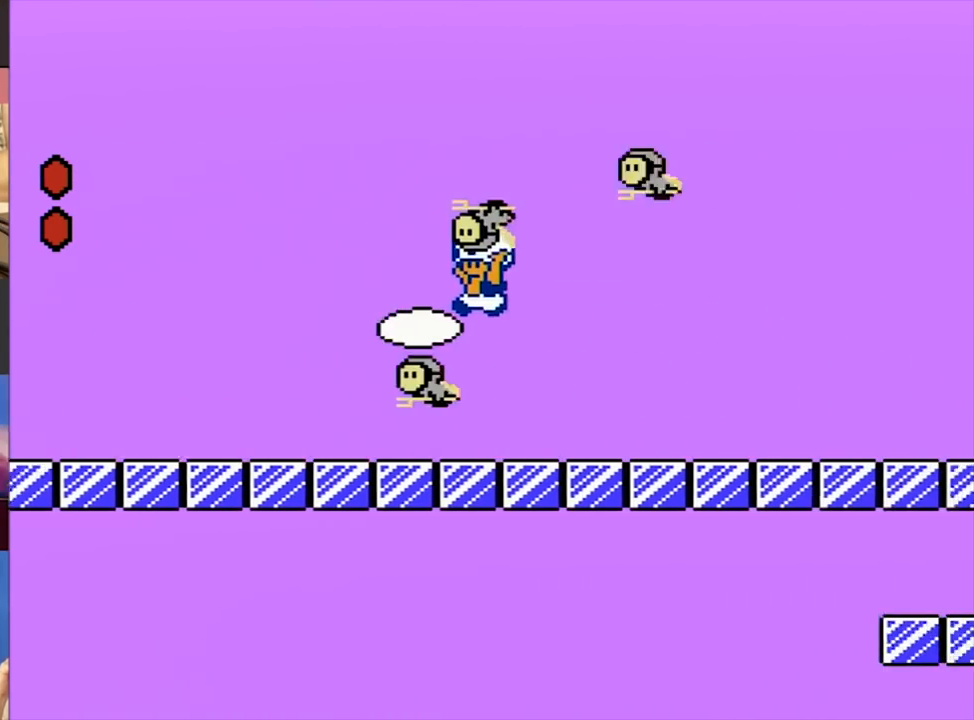
{"buttons": ["B", "DPAD_RIGHT"], "events": [[133, "A", "up"], [200, "A", "down"], [200, "DPAD_RIGHT", "down"], [267, "A", "up"]]}
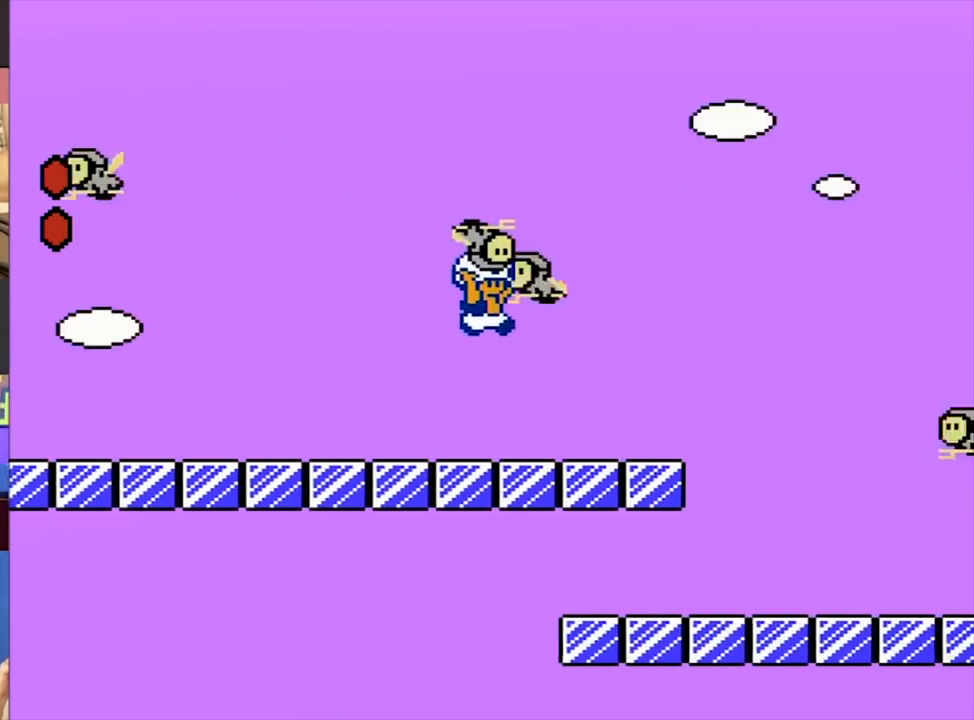
{"buttons": ["B", "DPAD_RIGHT"], "events": [[33, "A", "down"], [67, "A", "up"]]}
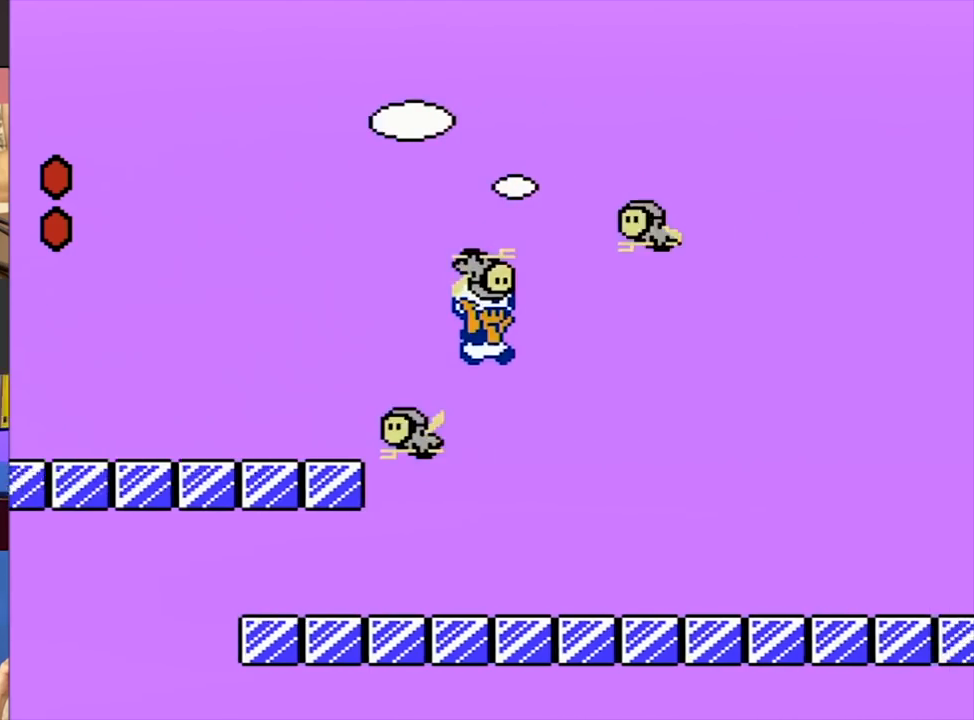
{"buttons": ["A", "B", "DPAD_DOWN", "DPAD_RIGHT"], "events": [[333, "DPAD_DOWN", "down"], [367, "DPAD_RIGHT", "up"], [500, "A", "down"], [500, "DPAD_RIGHT", "down"]]}